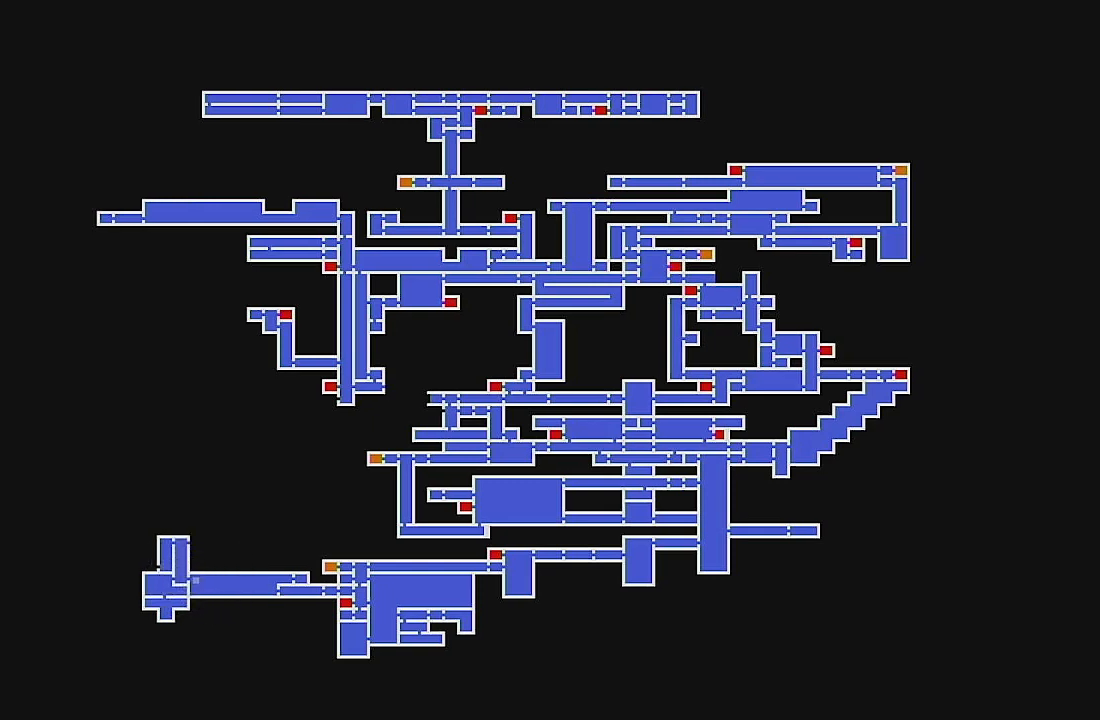
Gameplay with a controller (Xbox layout); each line is a JSON object with the inputs held at the frame after it. "events" lists button and stick changes between this image and that frame as [ms after this image, input, new state], when the widget could be followed in between. Not read: L1 L3 R1 R3 right_stick.
{"buttons": [], "left_stick": "center", "events": [[167, "A", "down"], [267, "A", "up"]]}
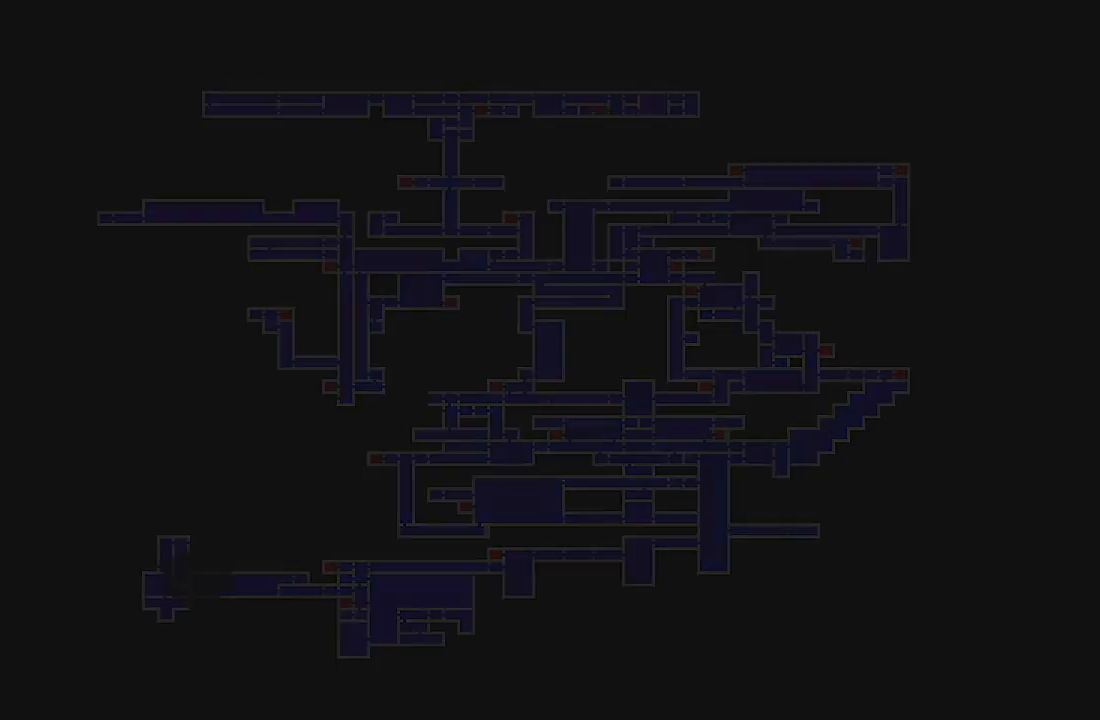
{"buttons": [], "left_stick": "center", "events": []}
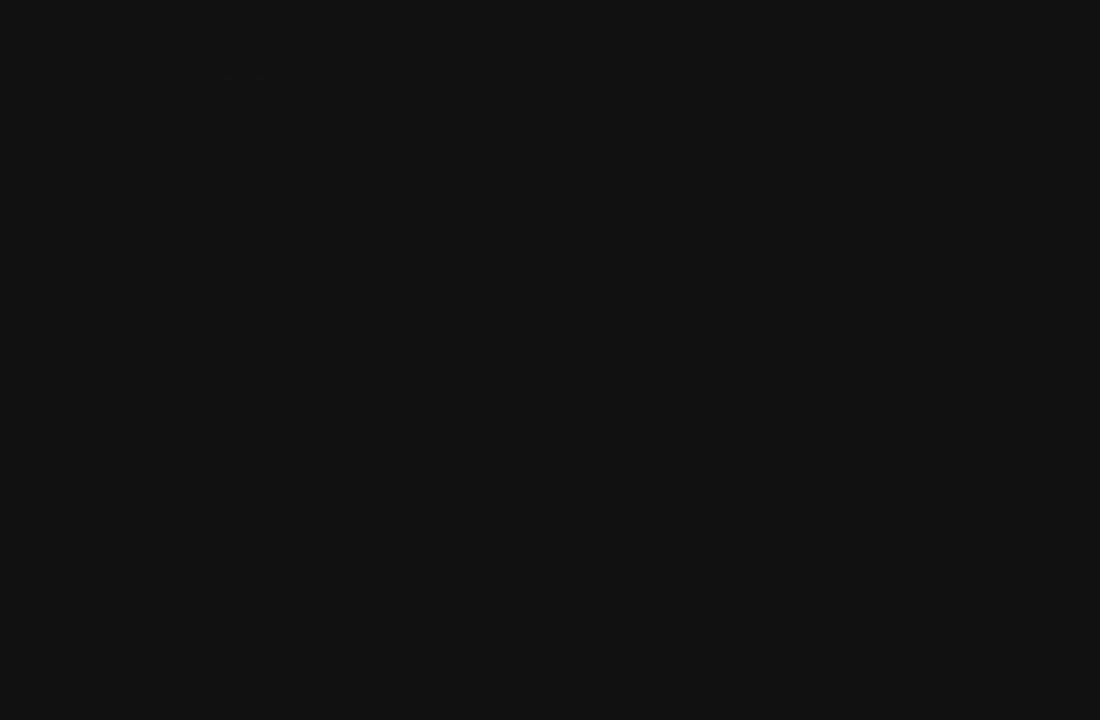
{"buttons": [], "left_stick": "center", "events": []}
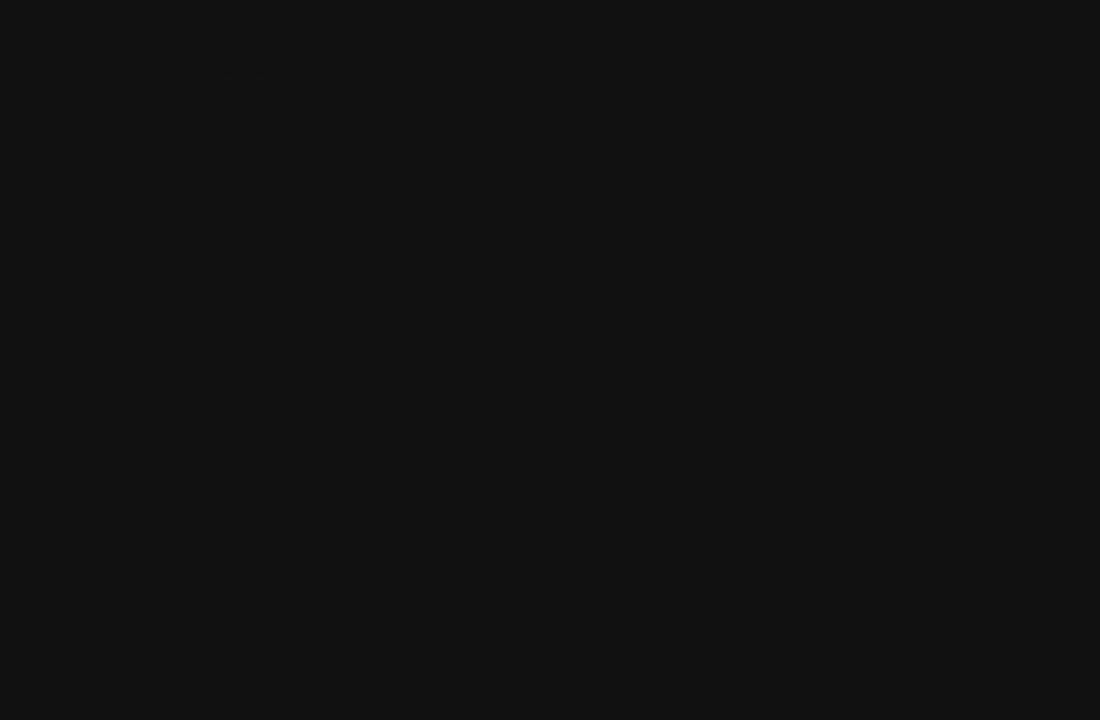
{"buttons": [], "left_stick": "center", "events": []}
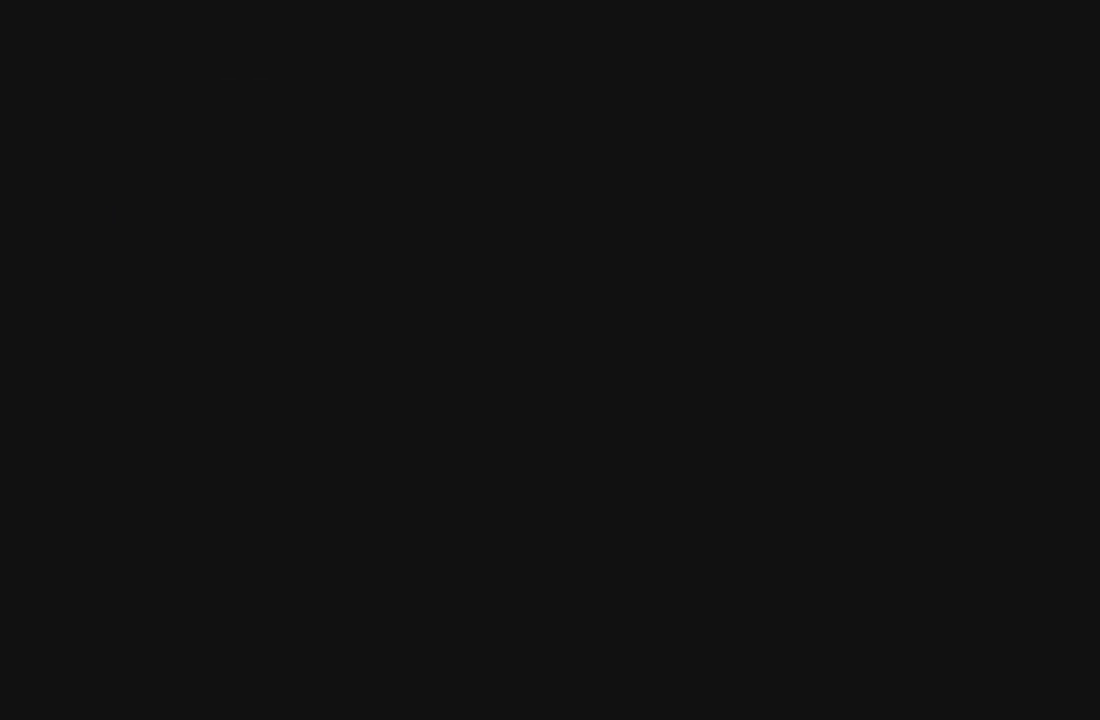
{"buttons": [], "left_stick": "center", "events": []}
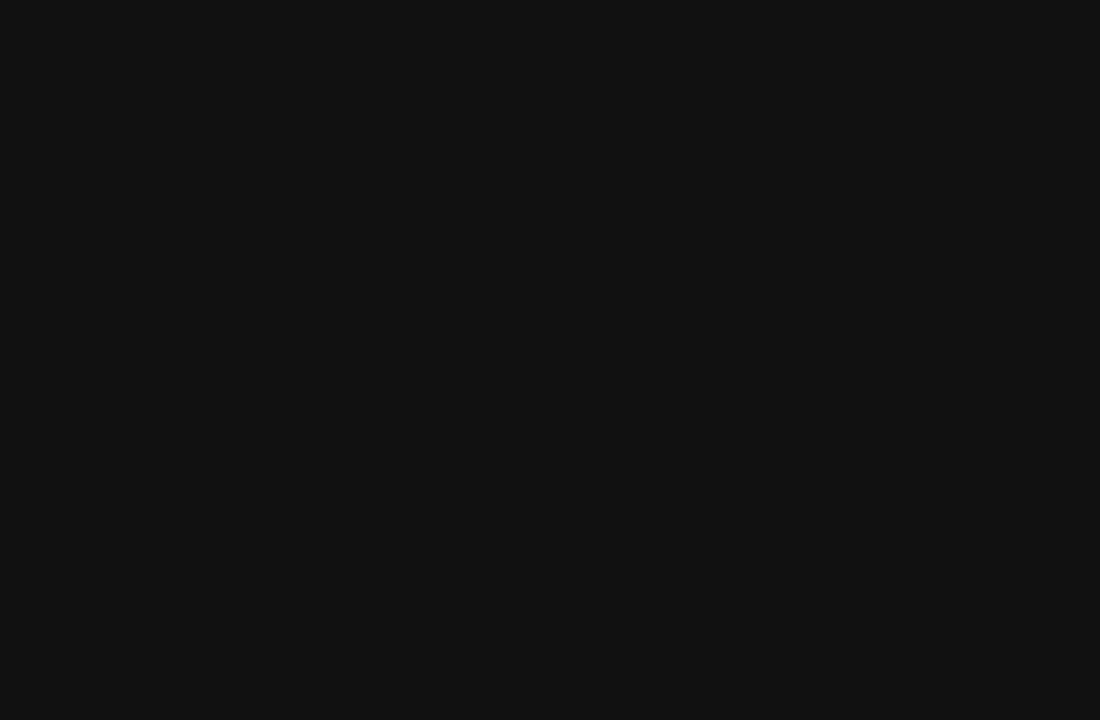
{"buttons": [], "left_stick": "center", "events": []}
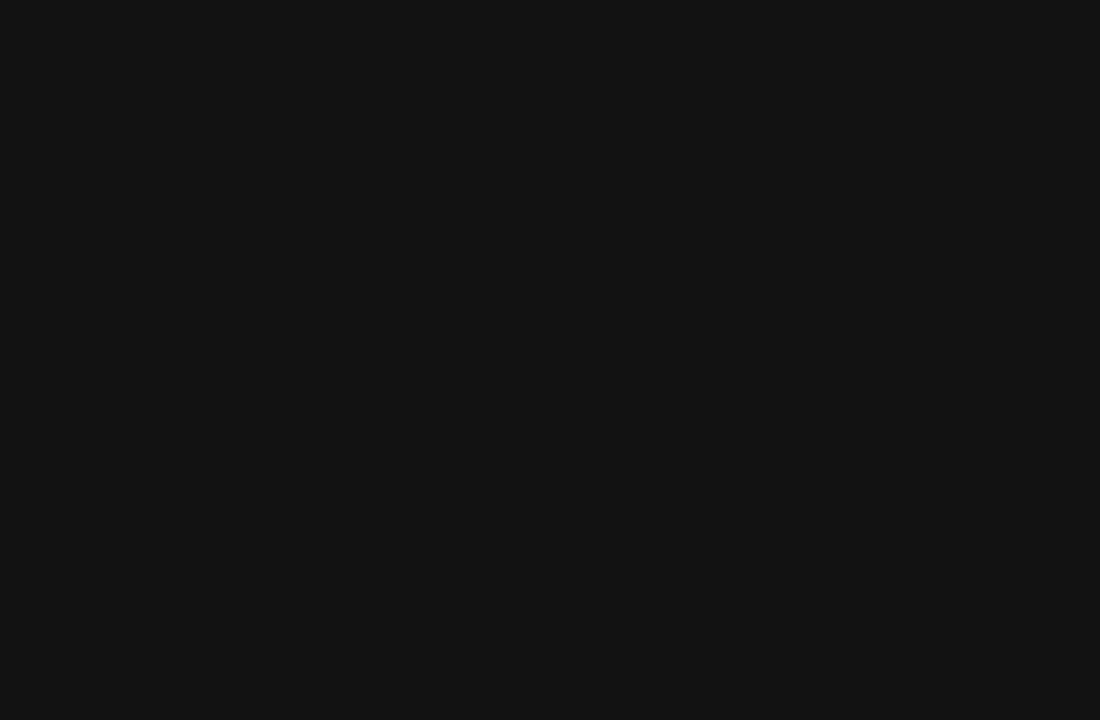
{"buttons": [], "left_stick": "center", "events": []}
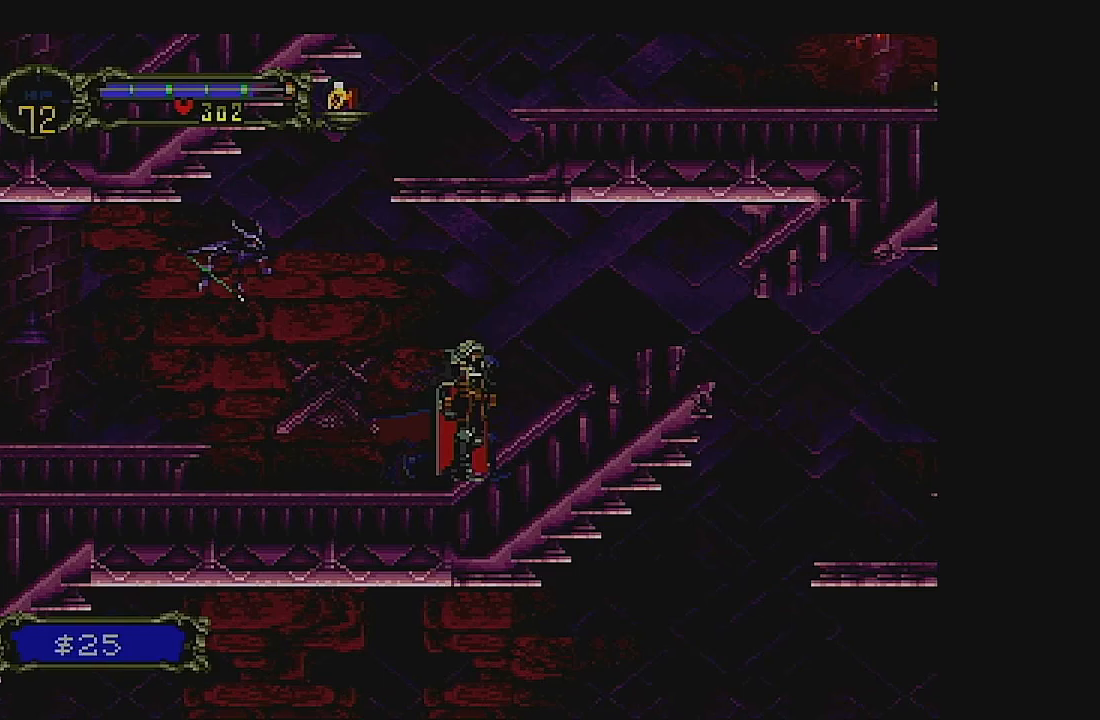
{"buttons": ["DPAD_RIGHT"], "left_stick": "center", "events": [[200, "DPAD_RIGHT", "down"]]}
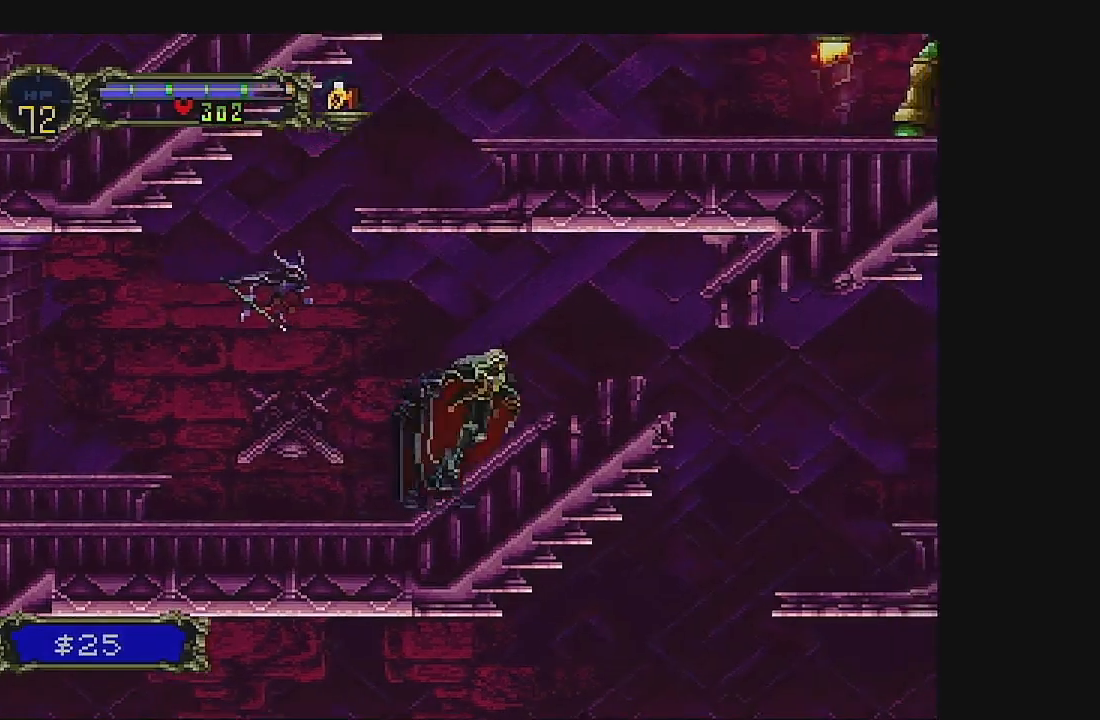
{"buttons": ["DPAD_RIGHT"], "left_stick": "center", "events": [[100, "A", "down"], [233, "A", "up"]]}
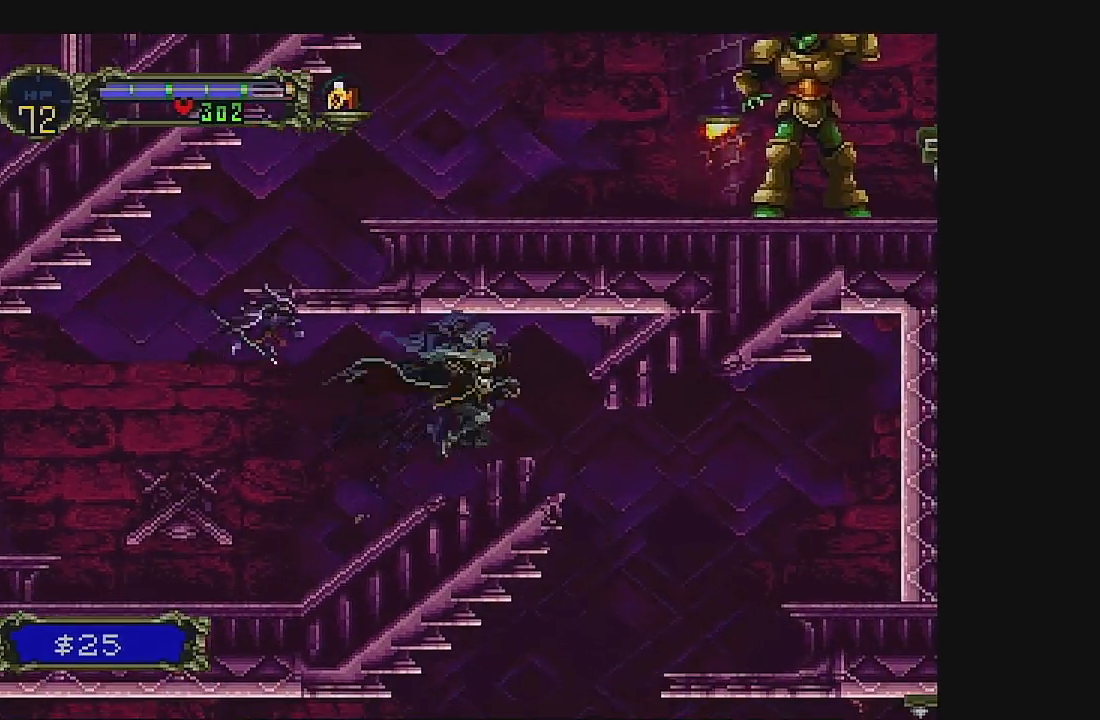
{"buttons": [], "left_stick": "center", "events": [[300, "A", "down"], [400, "A", "up"], [500, "DPAD_RIGHT", "up"]]}
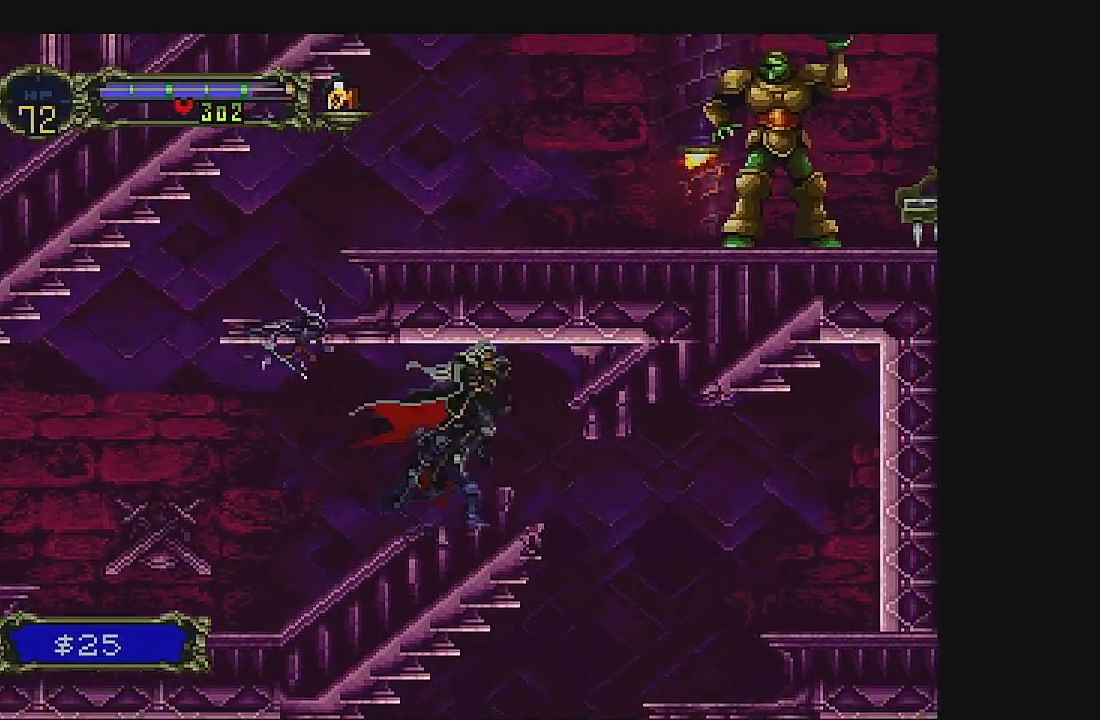
{"buttons": ["DPAD_RIGHT"], "left_stick": "center", "events": [[267, "DPAD_RIGHT", "down"]]}
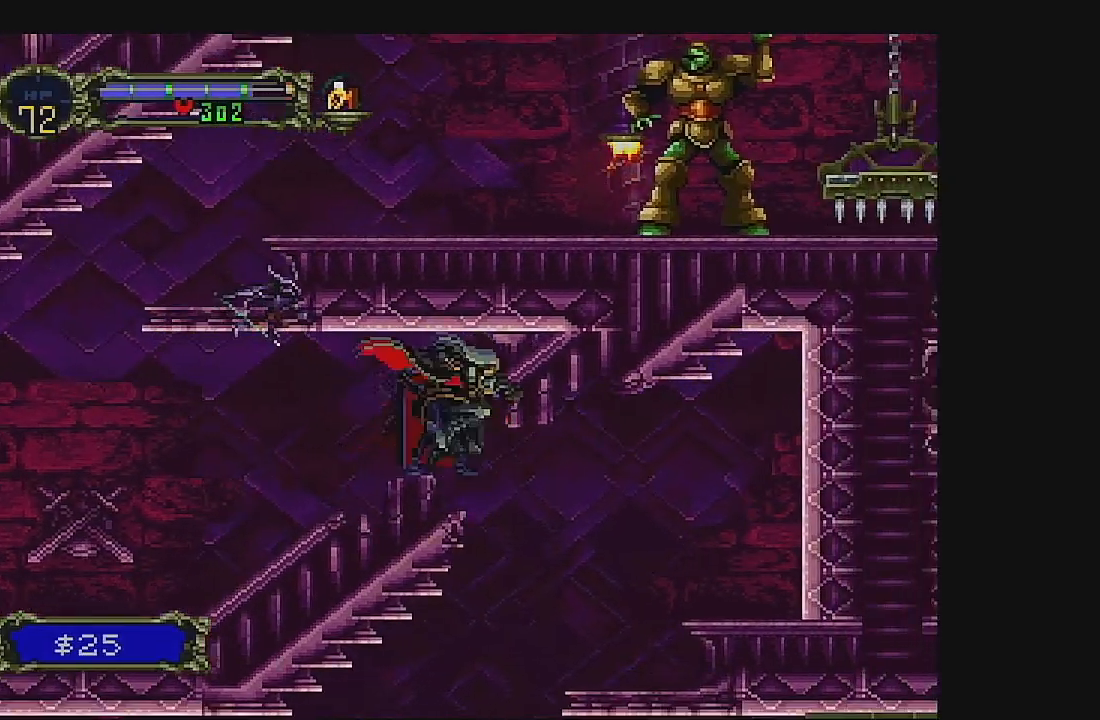
{"buttons": ["DPAD_RIGHT"], "left_stick": "center", "events": [[233, "A", "down"], [467, "A", "up"]]}